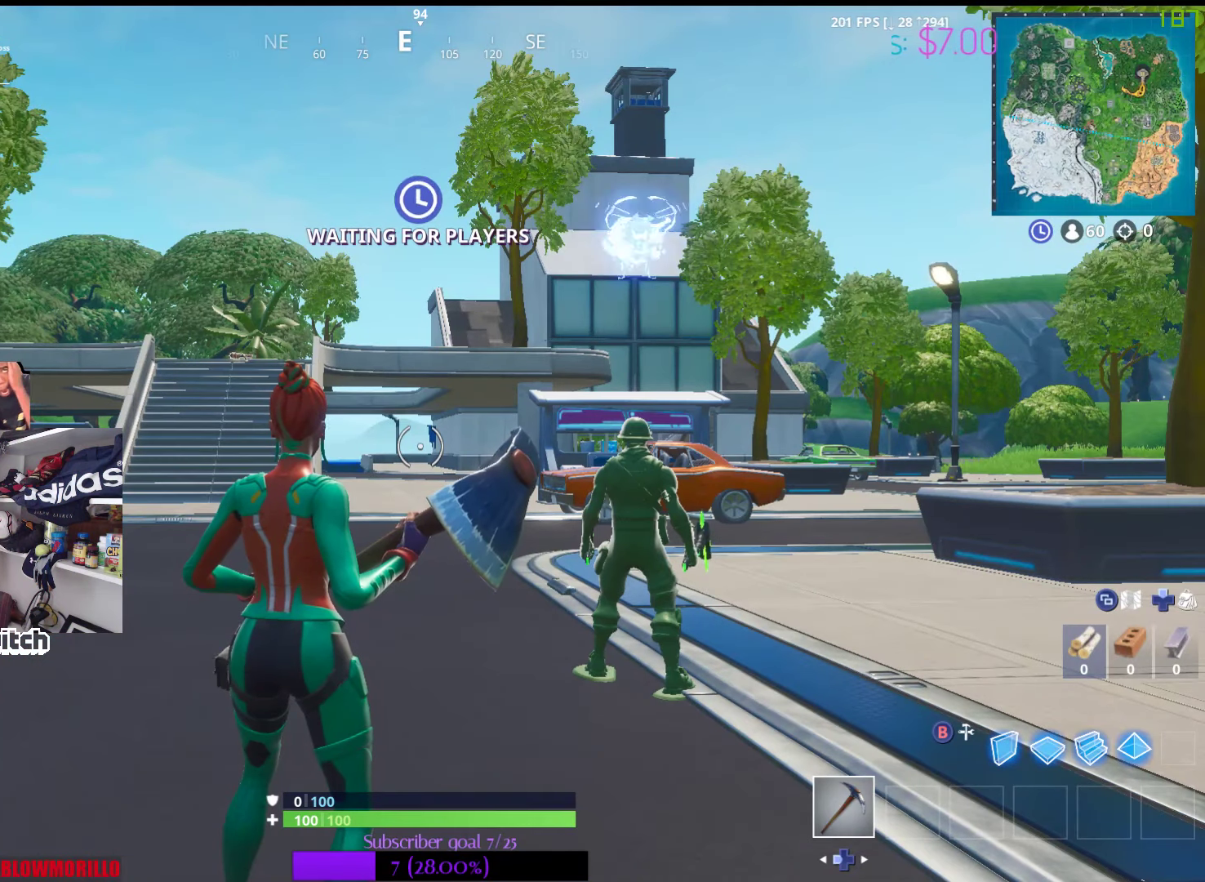
Gameplay with a controller (Xbox layout); each line is a JSON object with the inputs held at the frame after it. "events" lists button and stick changes between this image and that frame as [ms after this image, input, new state], when the widget could be followed in between.
{"buttons": [], "left_stick": "up", "right_stick": "center", "events": [[334, "right_stick", "down-left"], [417, "left_stick", "up"], [500, "right_stick", "center"]]}
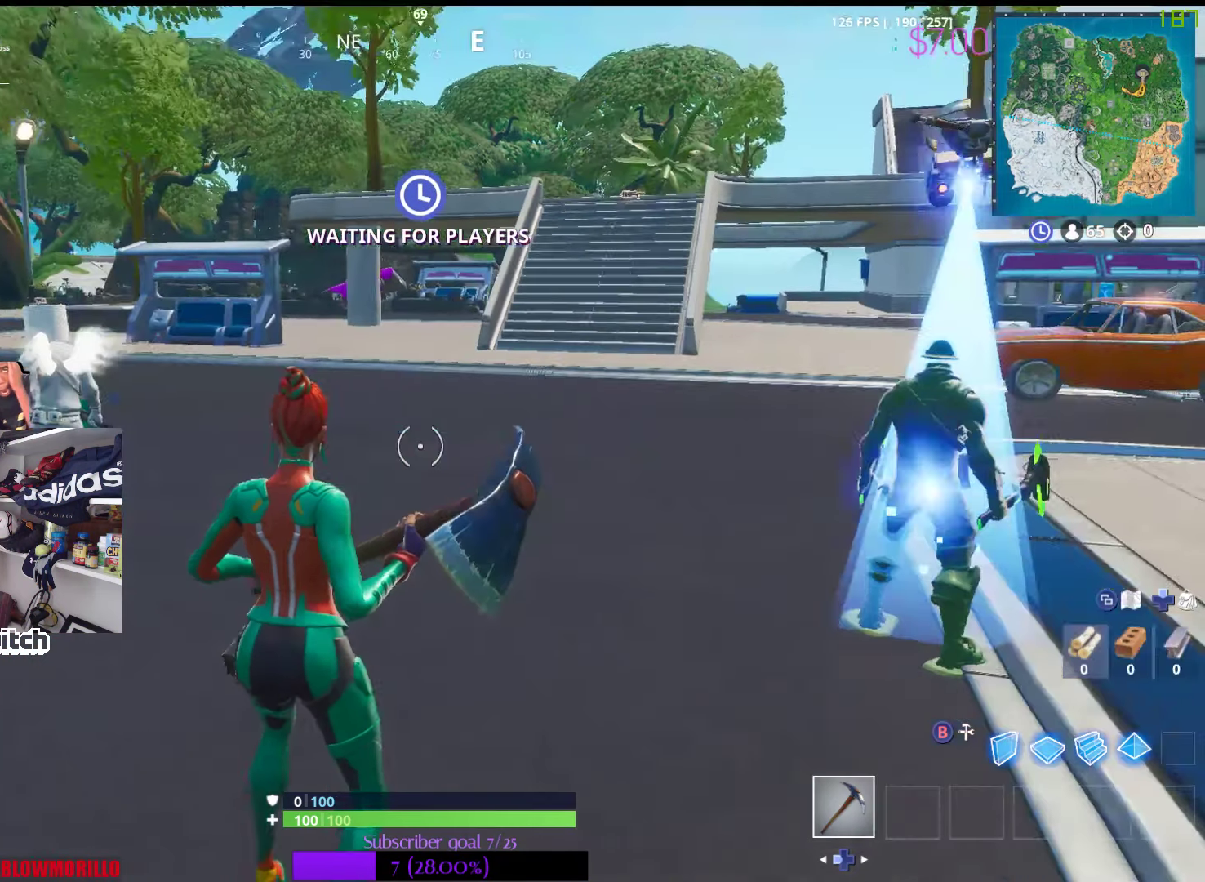
{"buttons": [], "left_stick": "left", "right_stick": "right", "events": [[350, "left_stick", "up-left"], [434, "right_stick", "right"], [467, "left_stick", "left"]]}
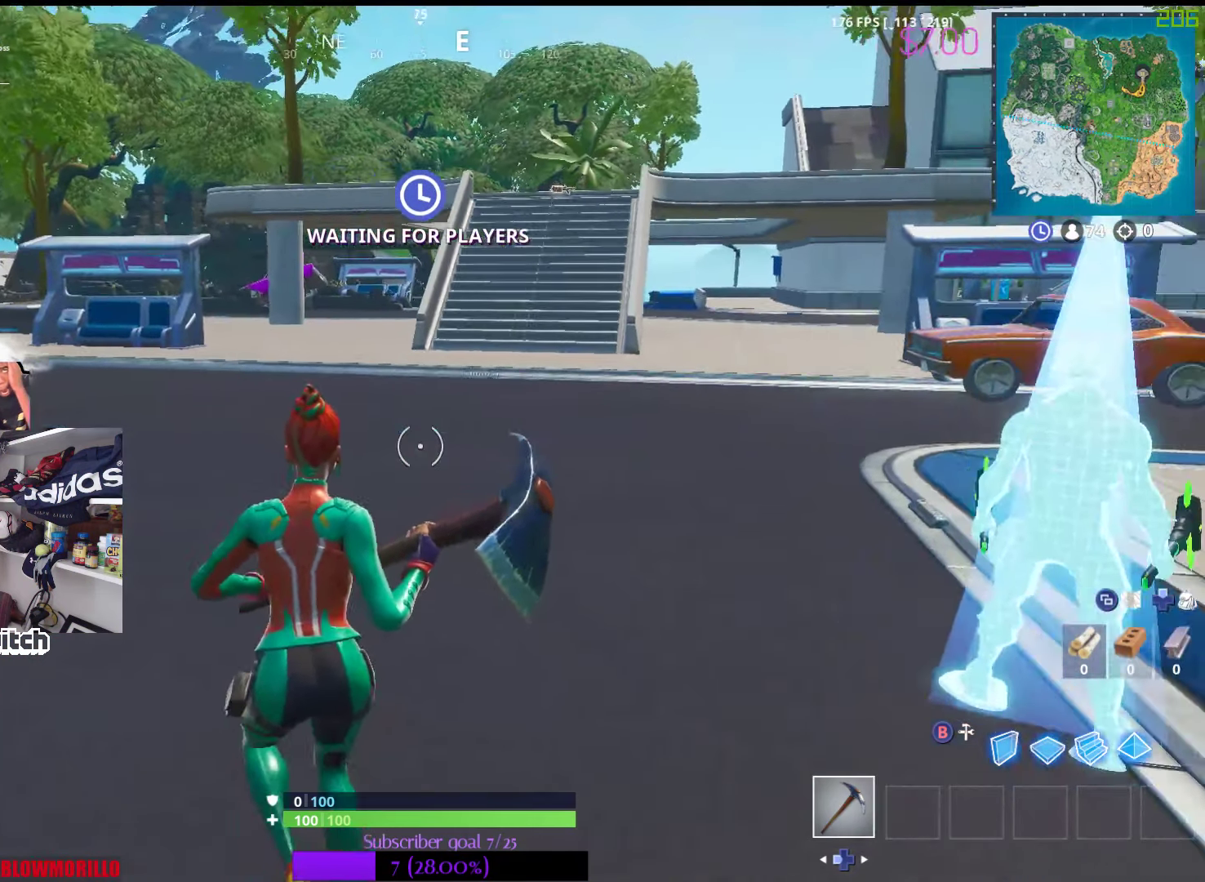
{"buttons": [], "left_stick": "up", "right_stick": "left", "events": [[100, "right_stick", "center"], [366, "right_stick", "left"], [466, "left_stick", "up"]]}
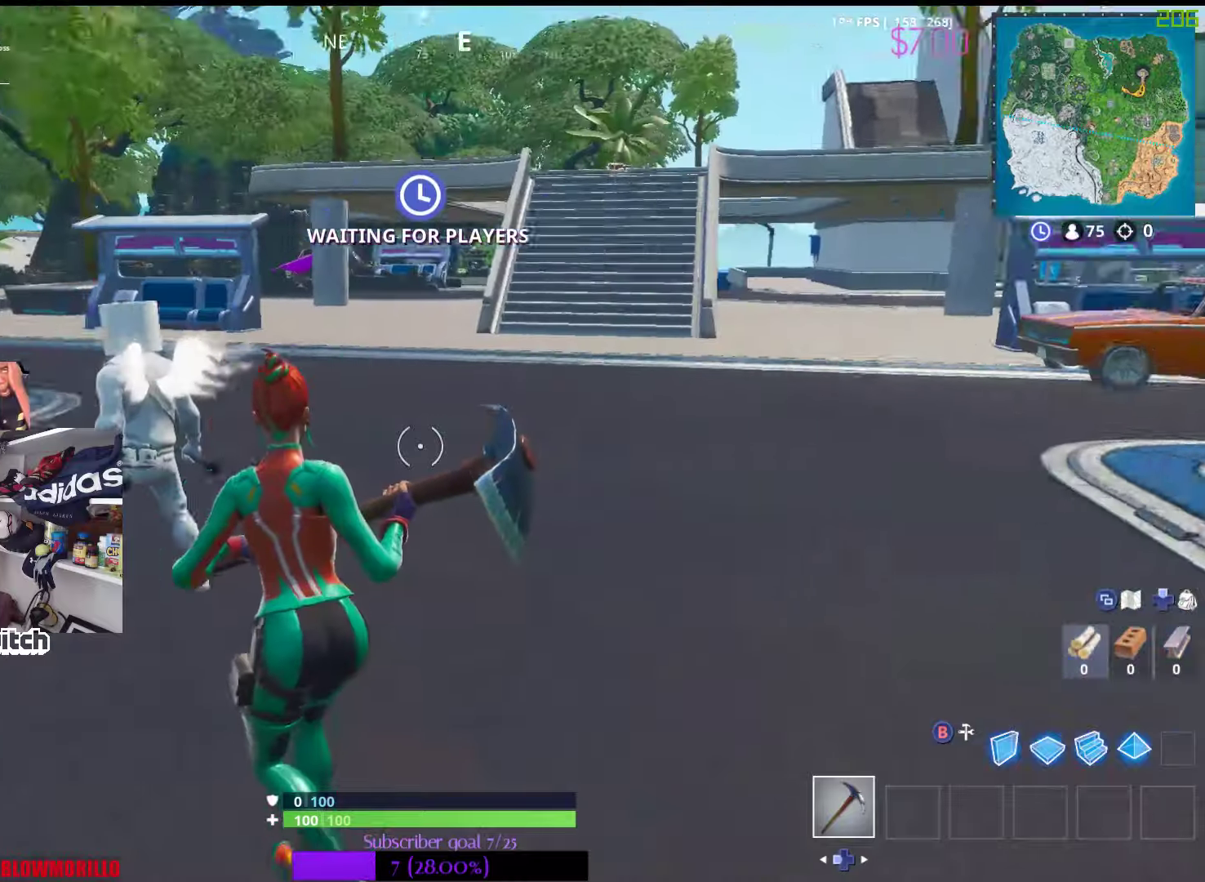
{"buttons": [], "left_stick": "center", "right_stick": "right", "events": [[100, "R3", "down"], [133, "left_stick", "right"], [183, "right_stick", "center"], [216, "R3", "up"], [333, "left_stick", "center"], [416, "right_stick", "right"]]}
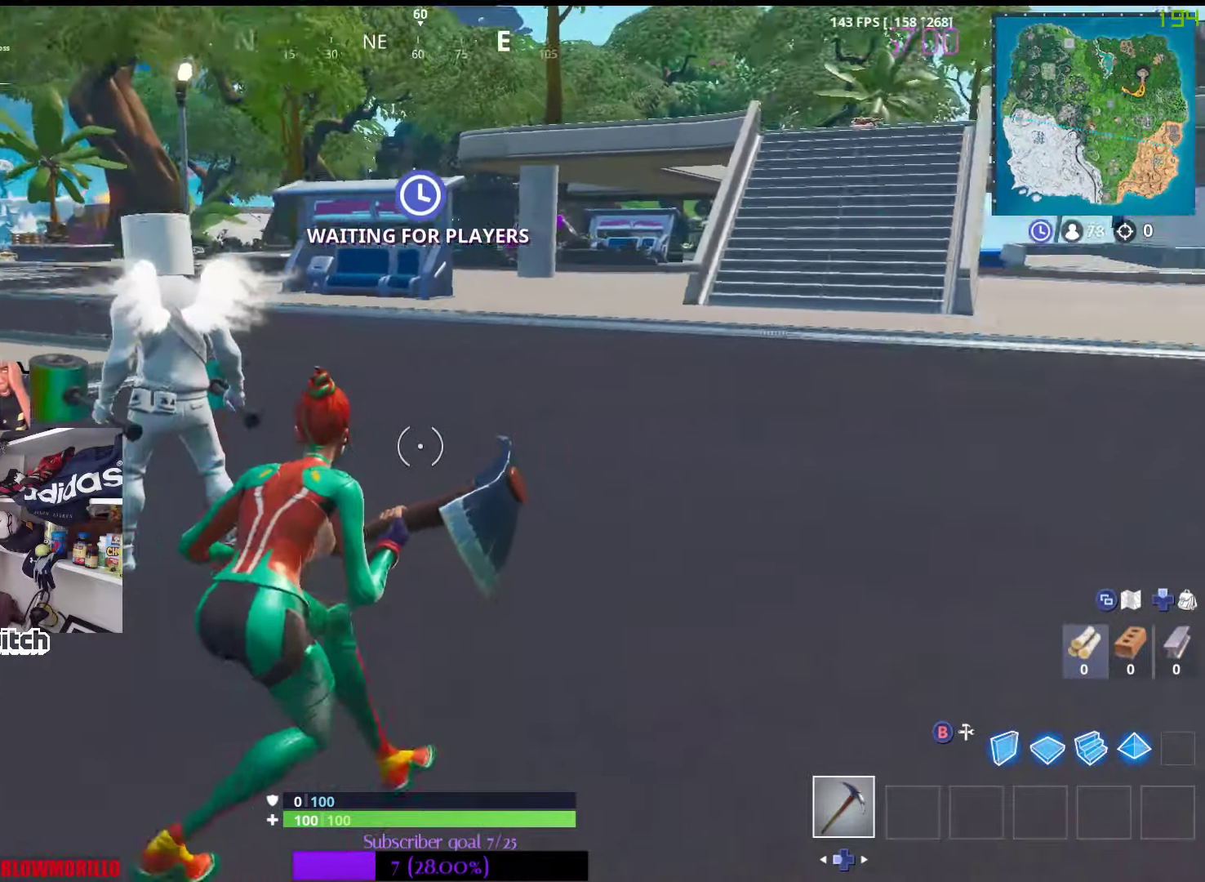
{"buttons": [], "left_stick": "up", "right_stick": "center", "events": [[83, "left_stick", "right"], [116, "R3", "down"], [116, "right_stick", "center"], [233, "R3", "up"], [350, "left_stick", "up"]]}
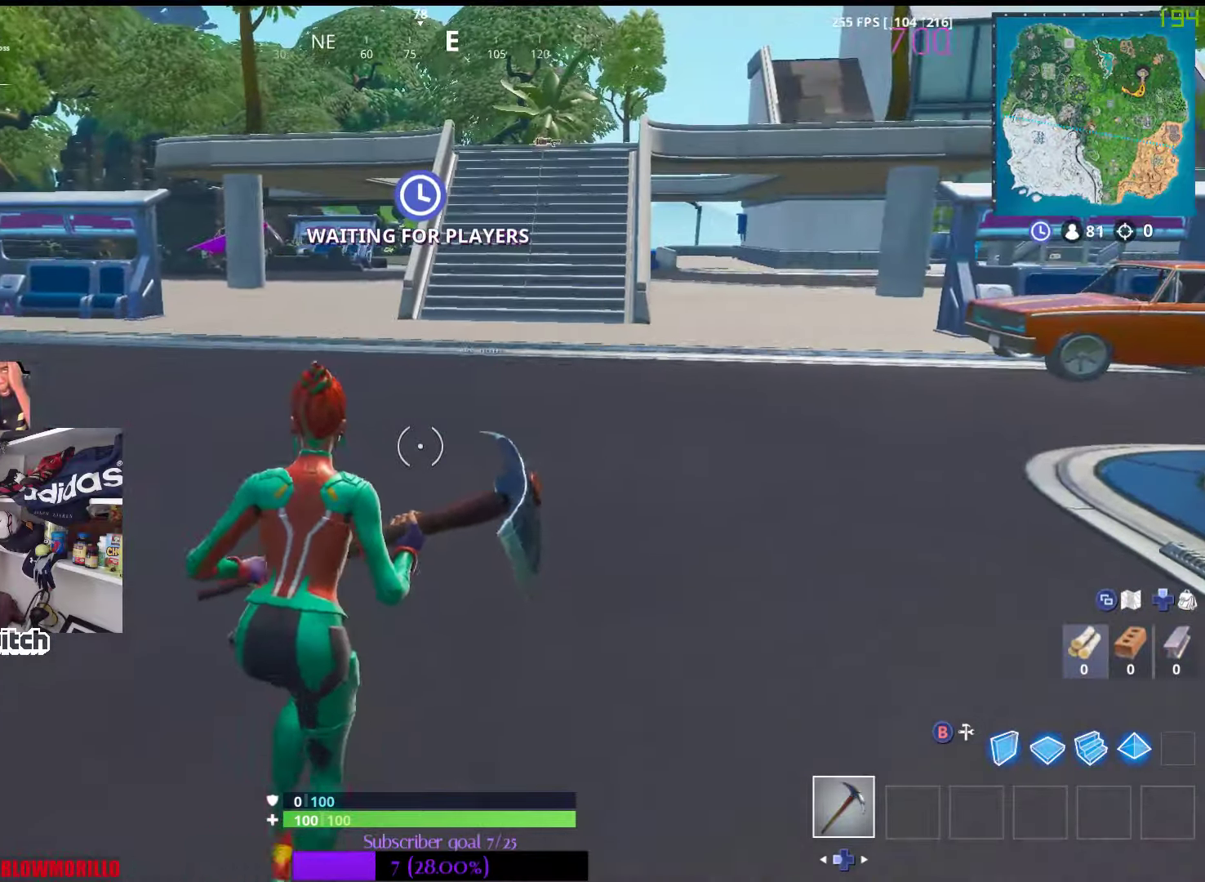
{"buttons": [], "left_stick": "up-left", "right_stick": "right", "events": [[16, "right_stick", "right"], [33, "left_stick", "up-left"], [233, "right_stick", "center"], [400, "right_stick", "right"]]}
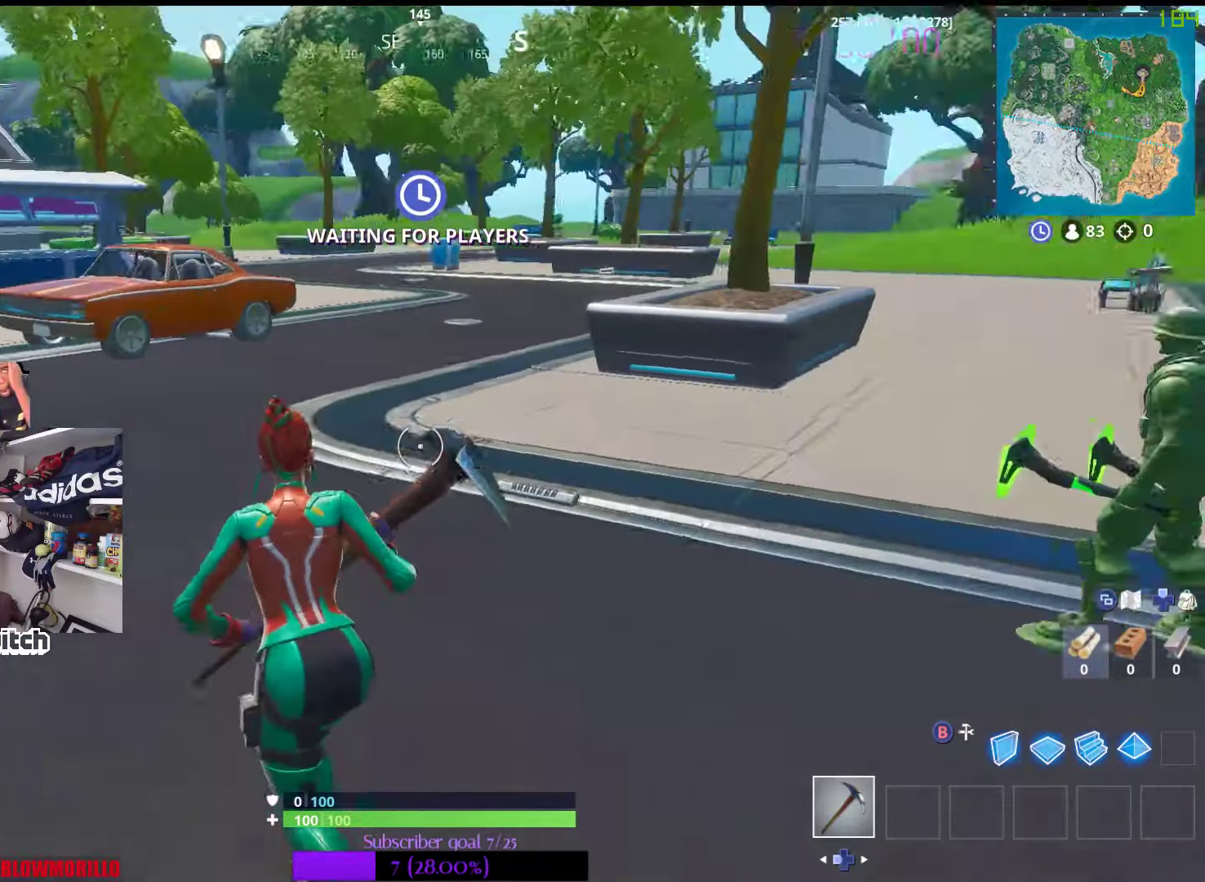
{"buttons": [], "left_stick": "up-left", "right_stick": "center", "events": [[83, "right_stick", "center"], [100, "left_stick", "center"], [350, "left_stick", "up"], [416, "left_stick", "up-left"]]}
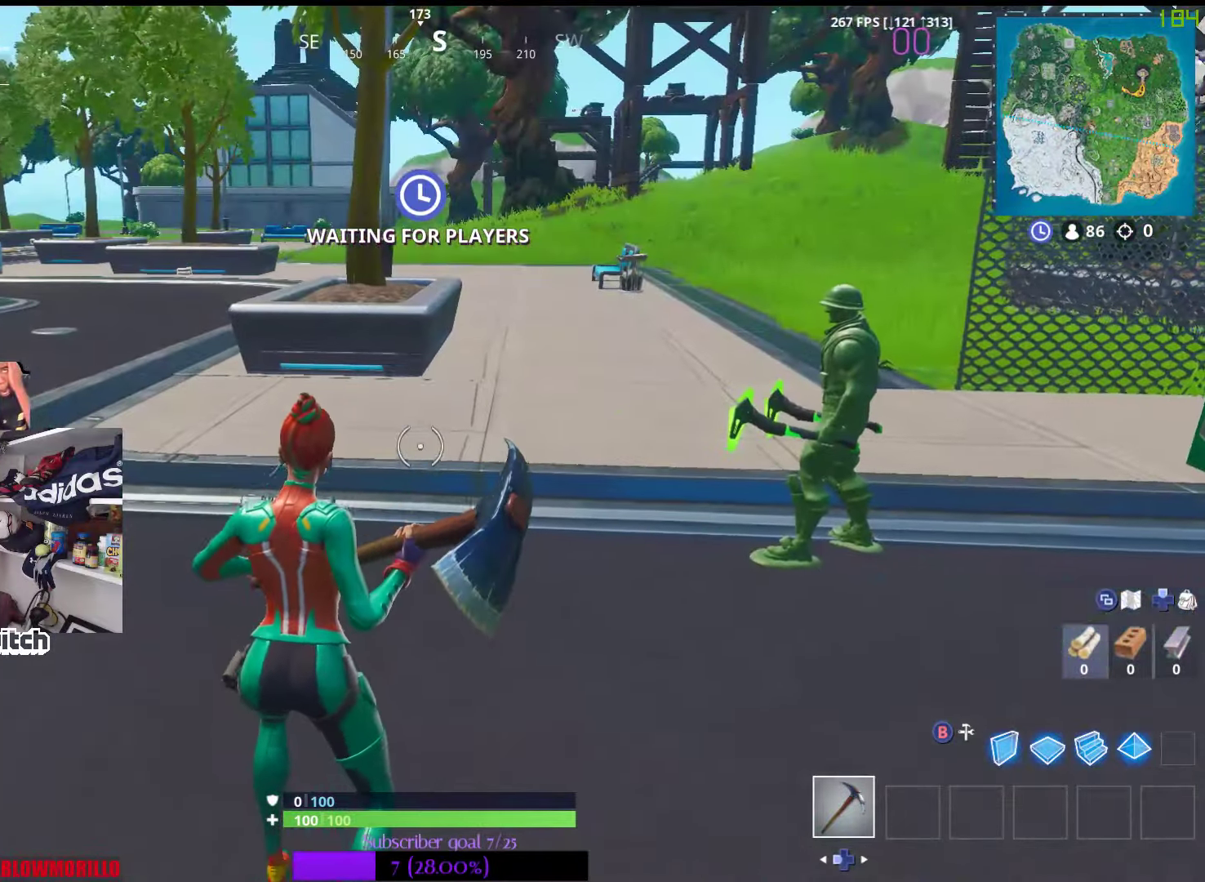
{"buttons": [], "left_stick": "up-left", "right_stick": "center", "events": []}
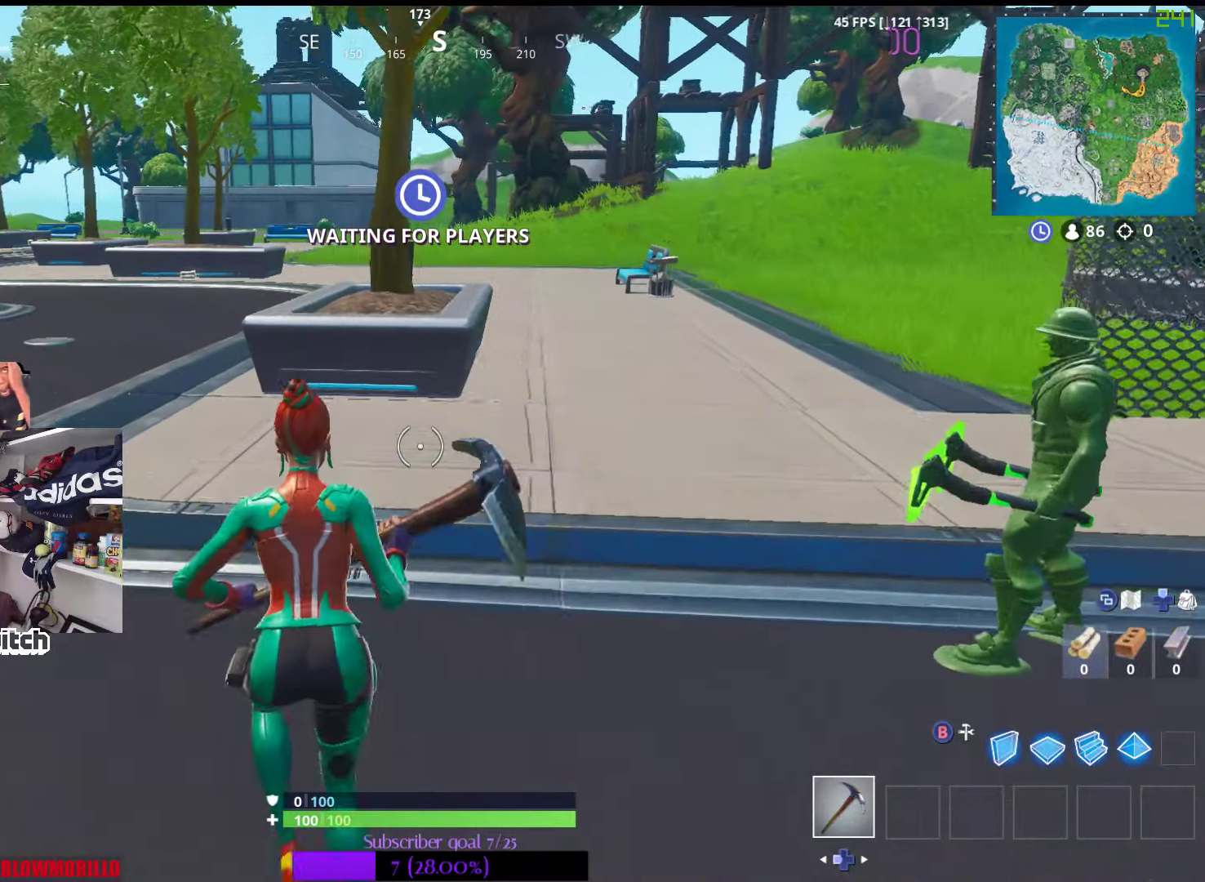
{"buttons": [], "left_stick": "up-left", "right_stick": "left", "events": [[333, "right_stick", "left"]]}
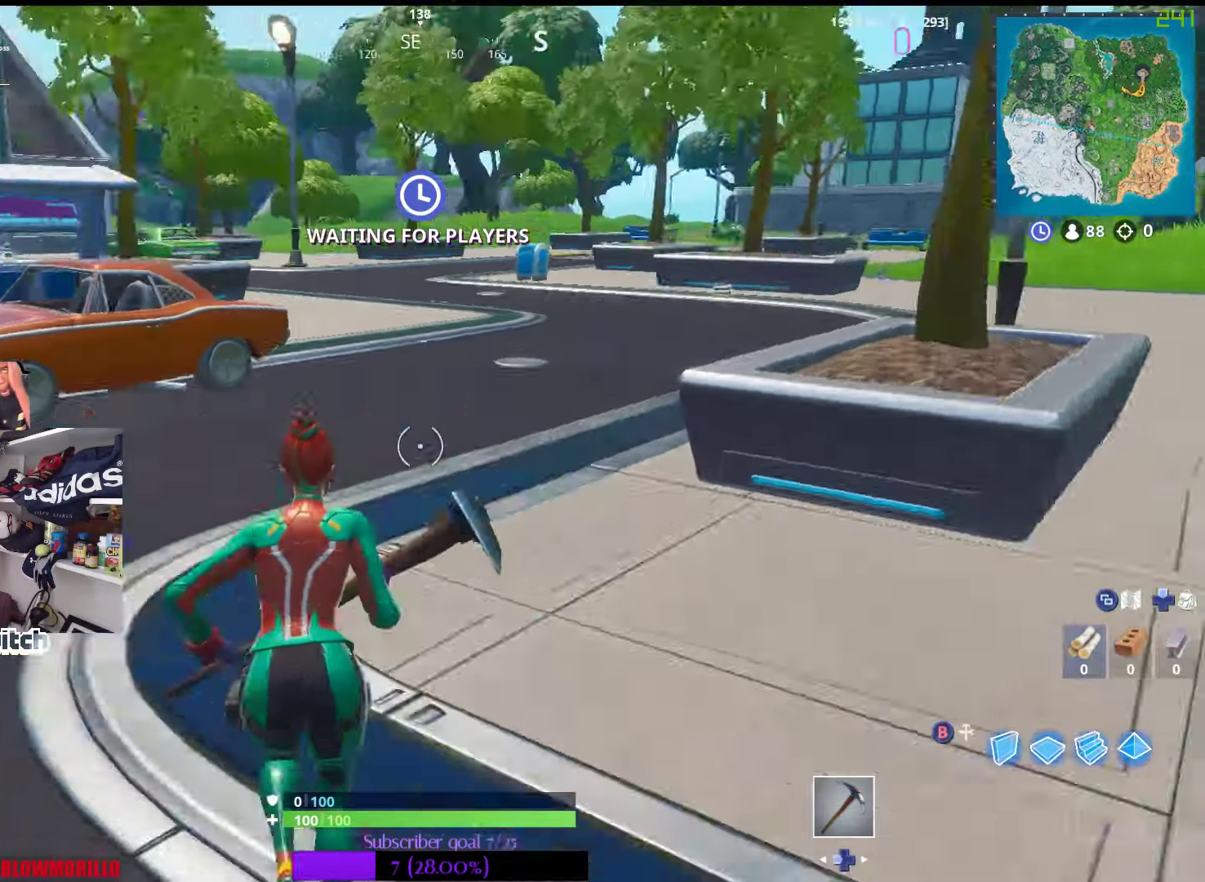
{"buttons": [], "left_stick": "up-left", "right_stick": "left", "events": [[50, "right_stick", "center"], [500, "right_stick", "left"]]}
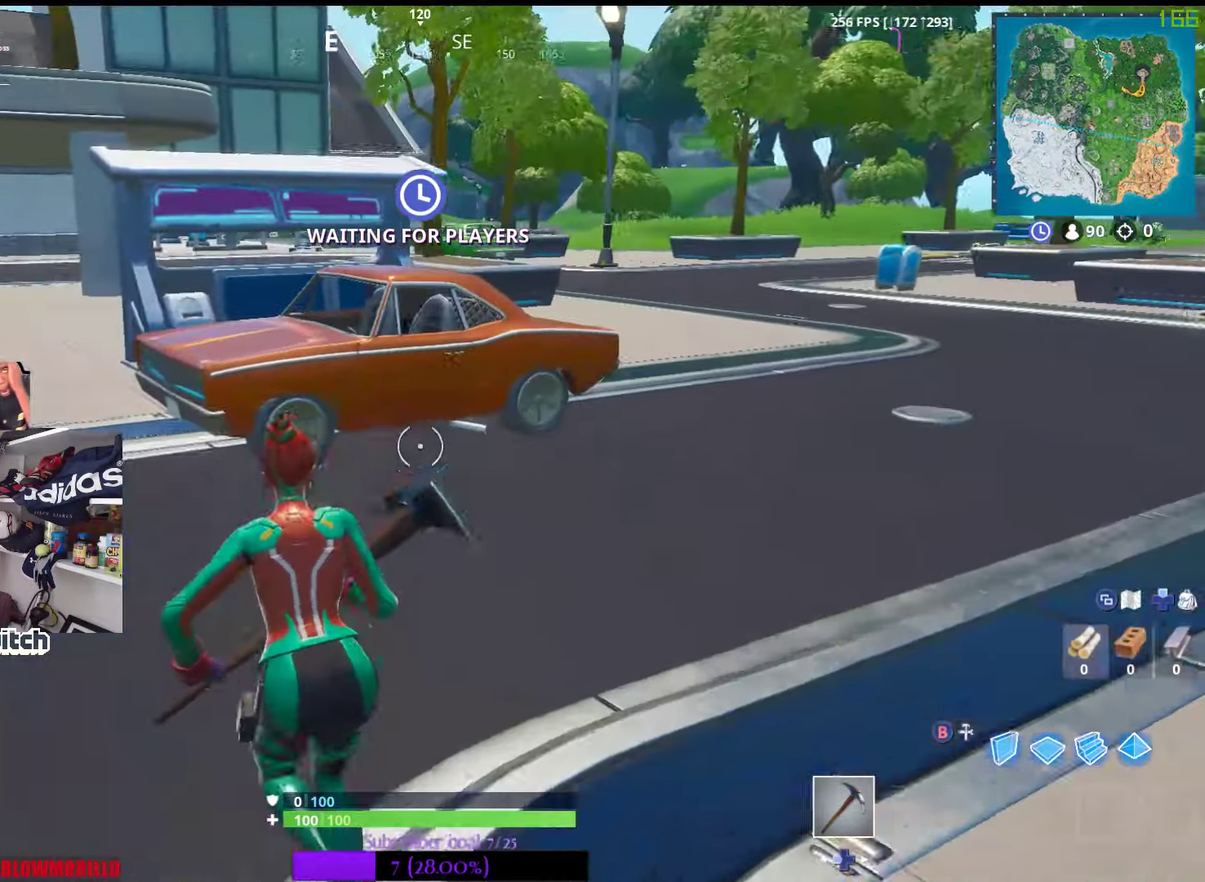
{"buttons": [], "left_stick": "up-left", "right_stick": "center", "events": [[200, "right_stick", "center"]]}
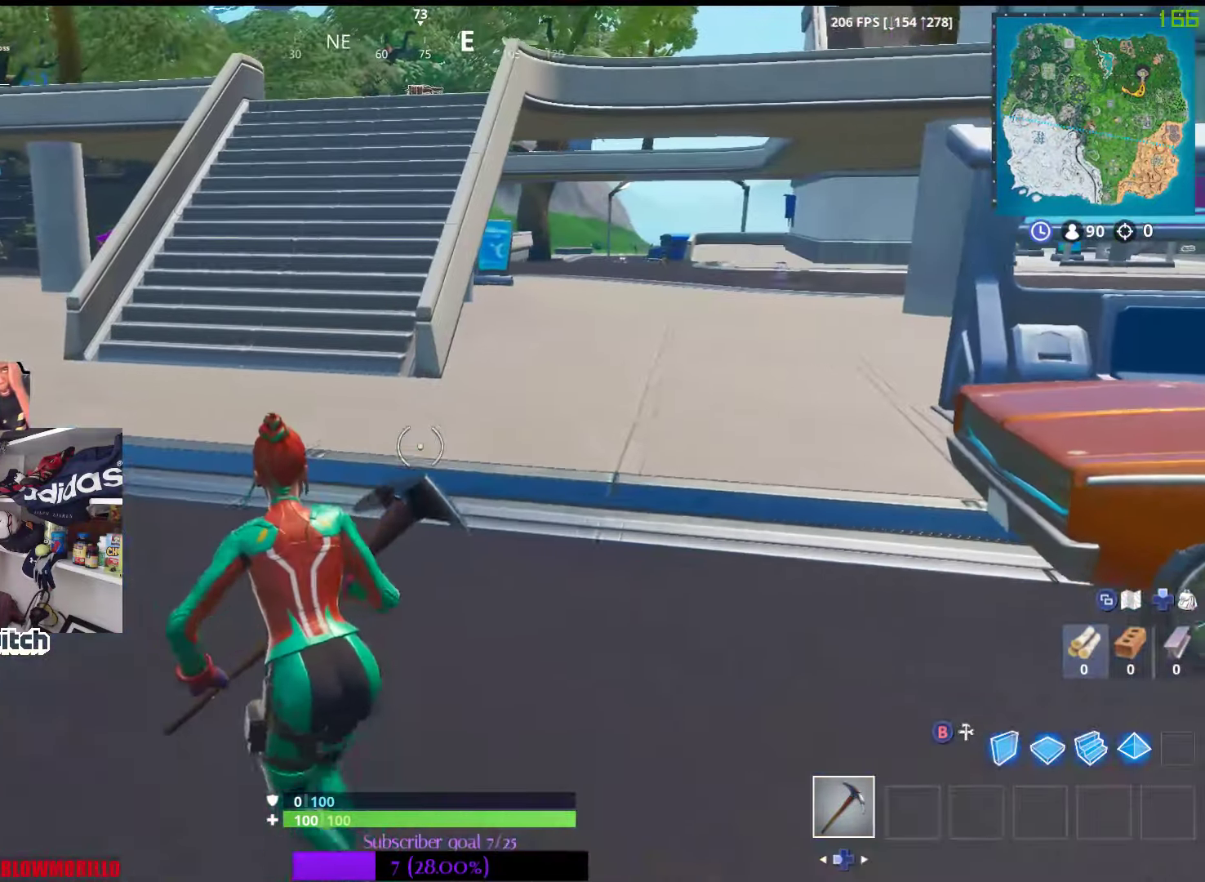
{"buttons": [], "left_stick": "up-right", "right_stick": "center", "events": [[33, "right_stick", "left"], [50, "left_stick", "up"], [233, "left_stick", "up-right"], [250, "right_stick", "center"]]}
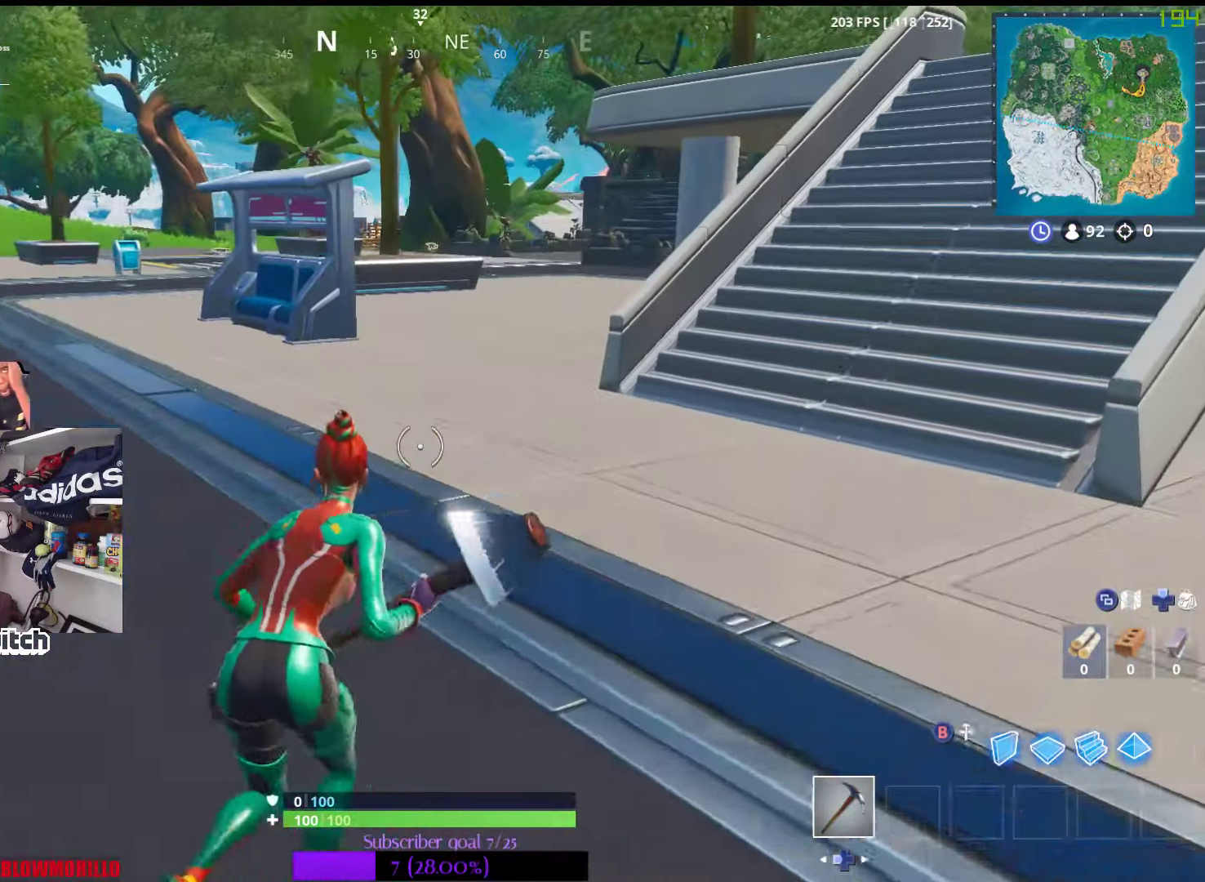
{"buttons": [], "left_stick": "up", "right_stick": "center", "events": [[33, "left_stick", "up"], [283, "right_stick", "right"], [417, "right_stick", "center"]]}
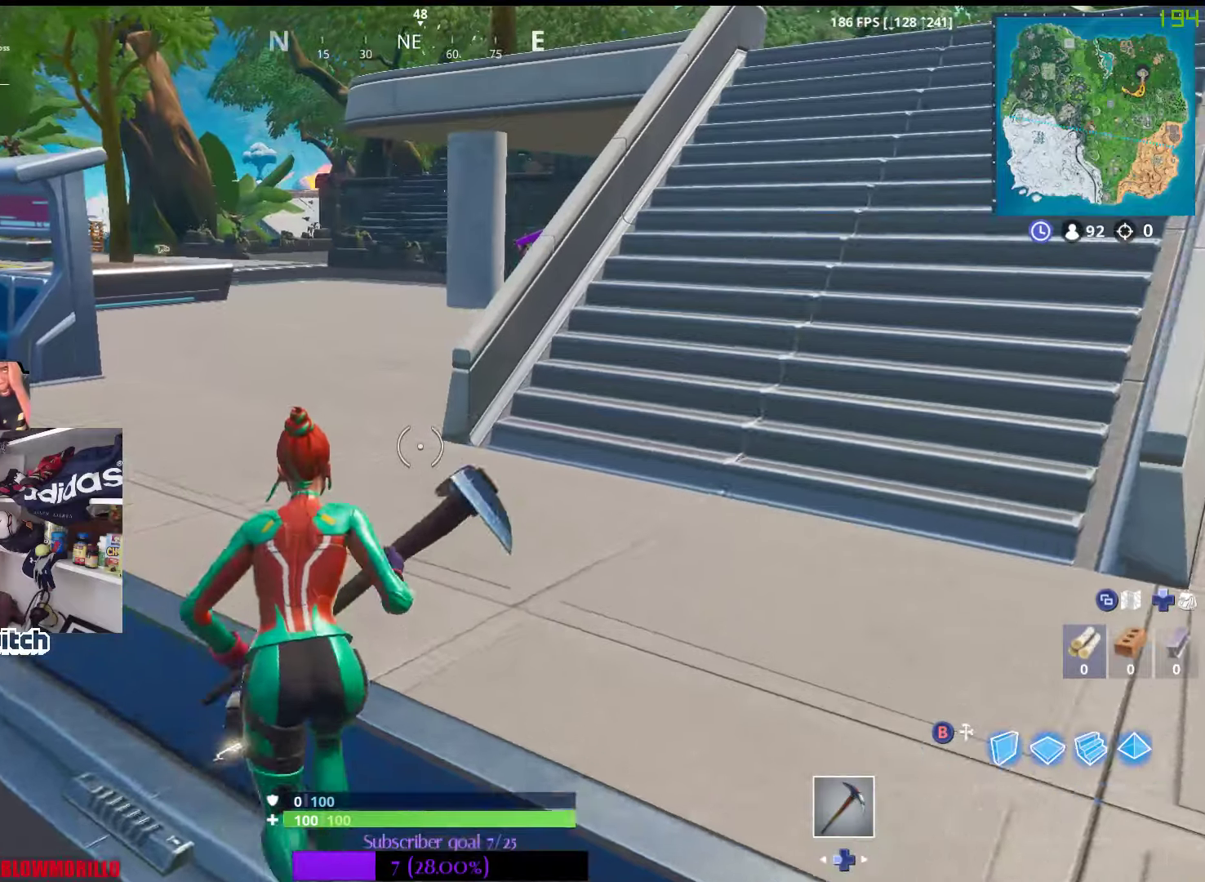
{"buttons": [], "left_stick": "up-left", "right_stick": "center", "events": [[83, "right_stick", "left"], [233, "left_stick", "up-left"], [283, "right_stick", "center"]]}
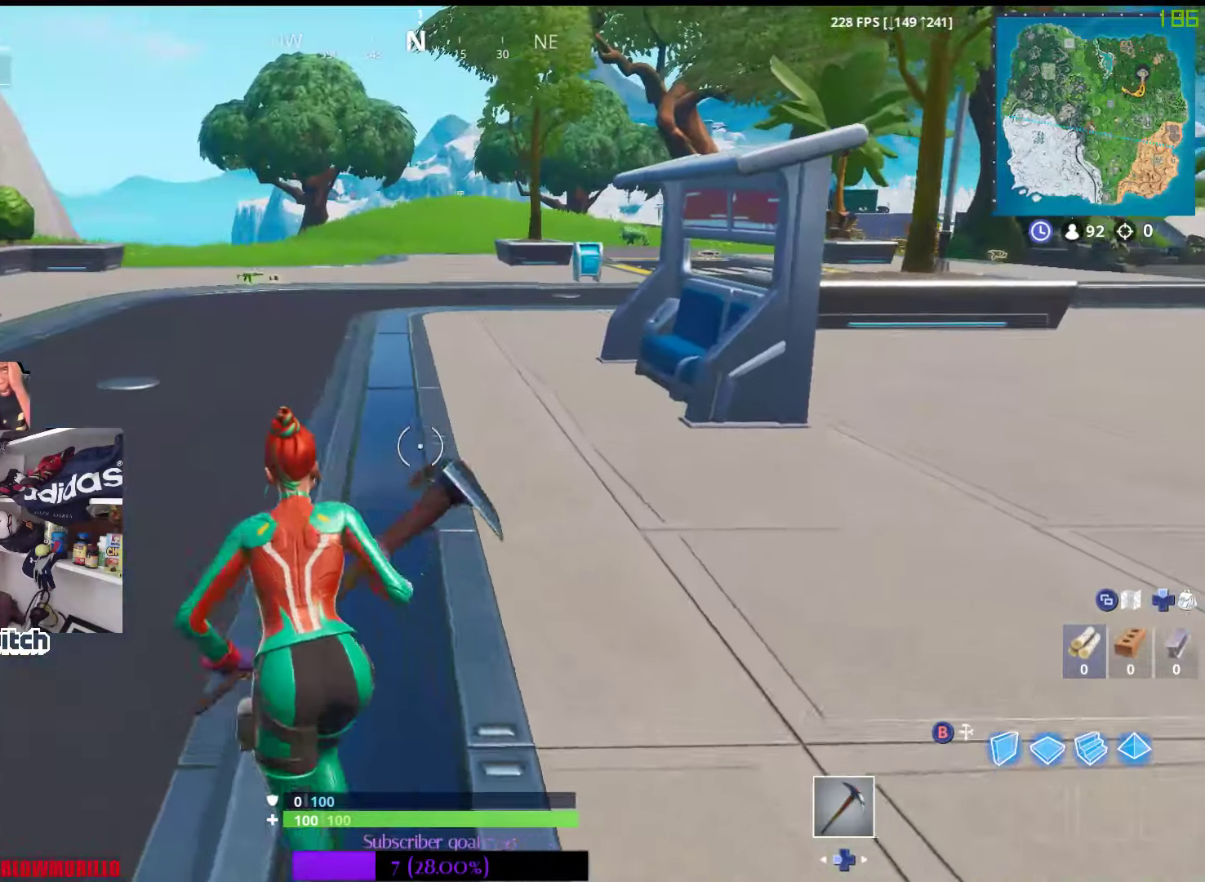
{"buttons": [], "left_stick": "up", "right_stick": "center", "events": [[167, "left_stick", "up"], [250, "right_stick", "left"], [417, "right_stick", "center"]]}
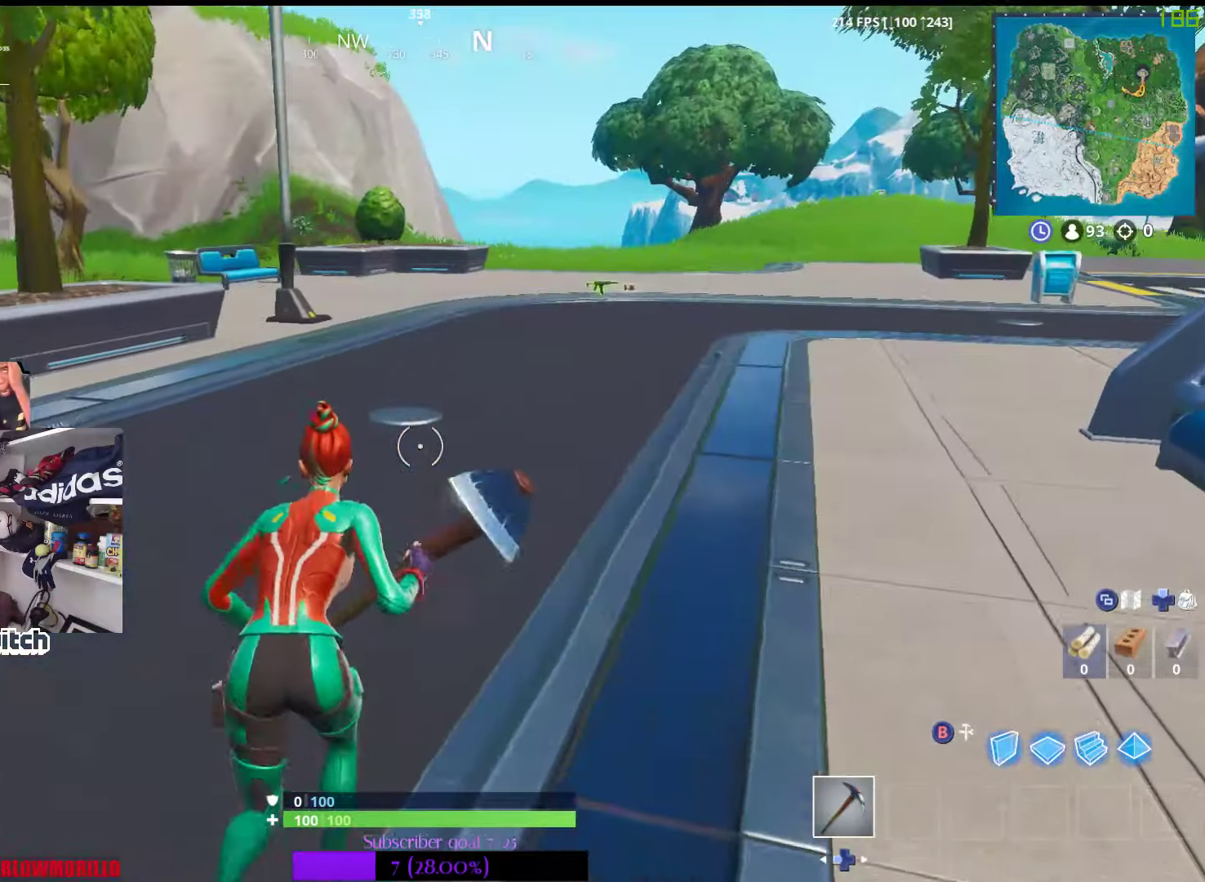
{"buttons": [], "left_stick": "up-left", "right_stick": "center", "events": [[33, "right_stick", "right"], [283, "right_stick", "up"], [450, "right_stick", "center"], [500, "left_stick", "up-left"]]}
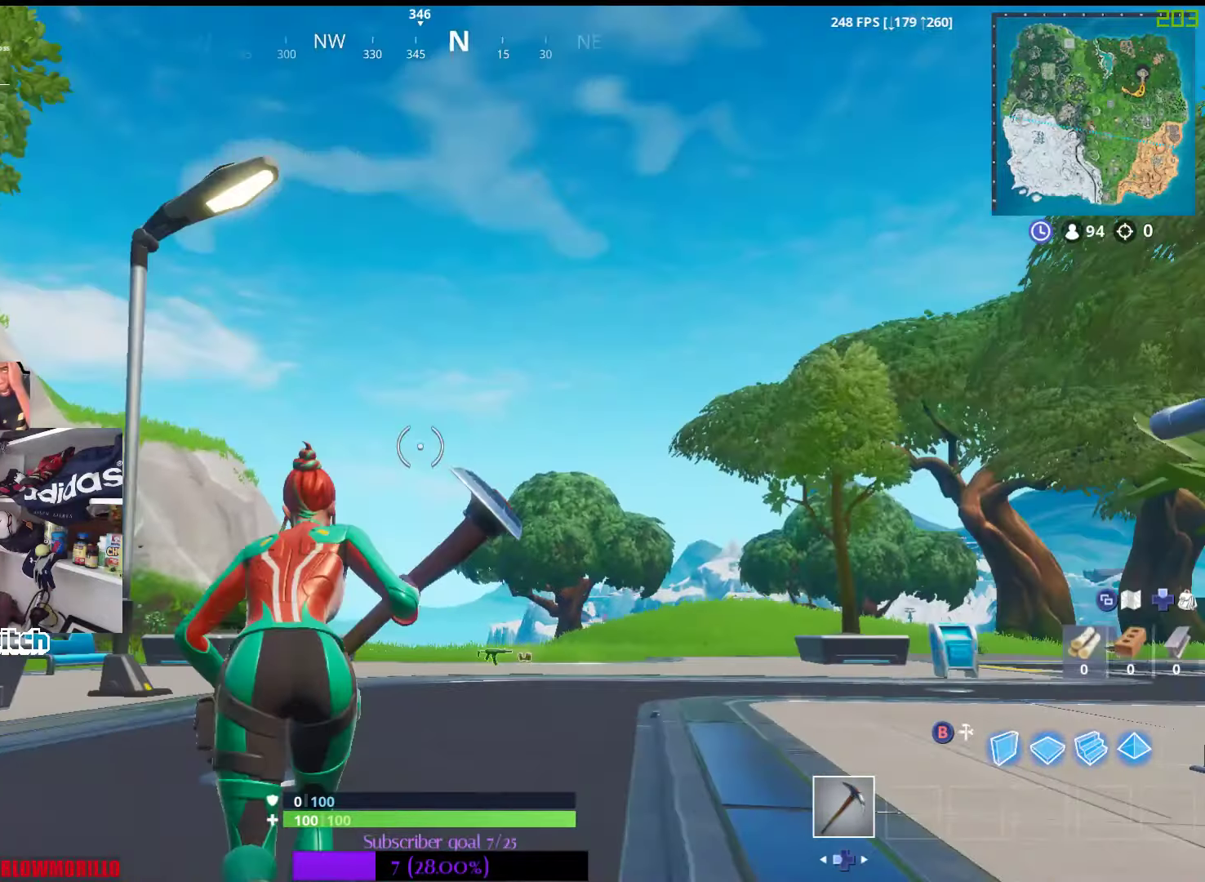
{"buttons": [], "left_stick": "up", "right_stick": "down", "events": [[67, "right_stick", "down-right"], [233, "right_stick", "center"], [433, "left_stick", "up"], [467, "right_stick", "down"]]}
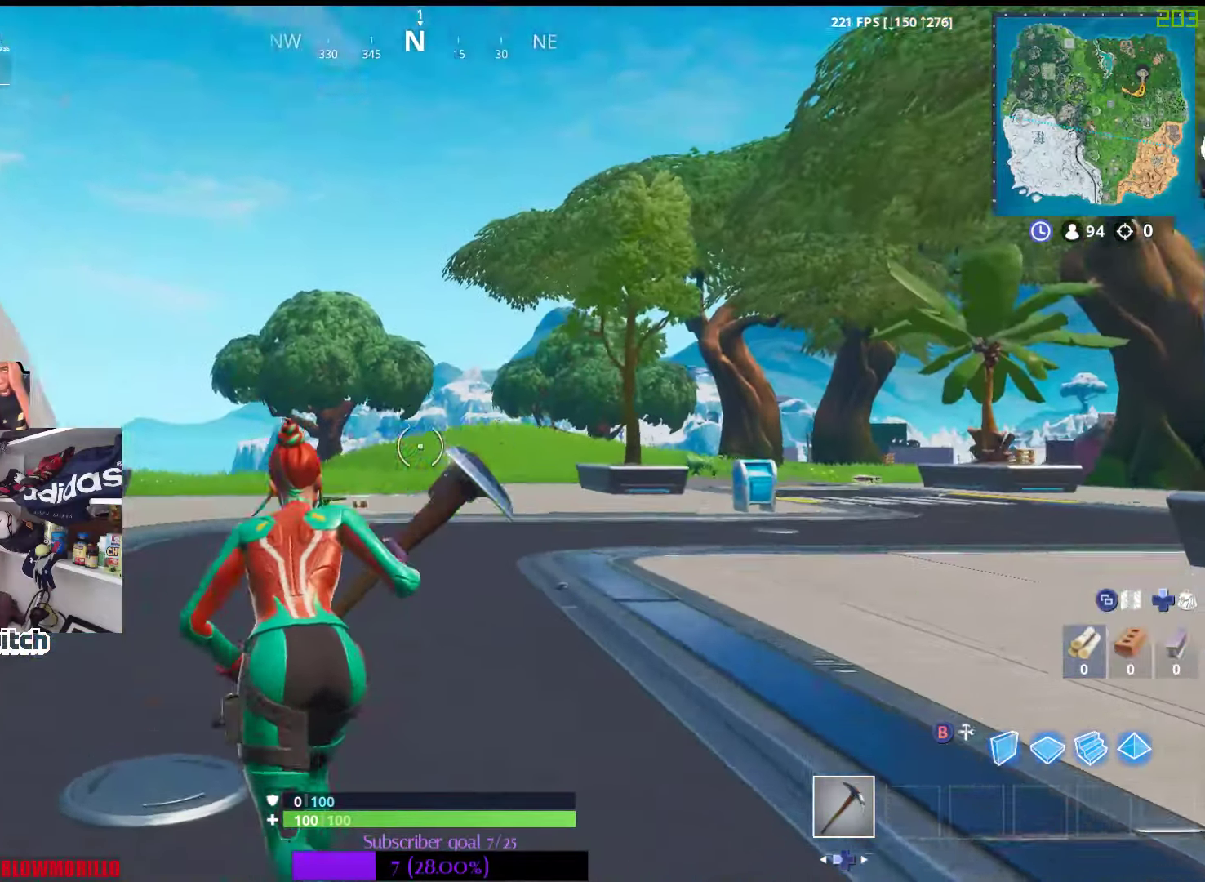
{"buttons": ["B"], "left_stick": "up", "right_stick": "center", "events": [[83, "right_stick", "center"], [317, "B", "down"], [350, "B", "up"], [450, "B", "down"]]}
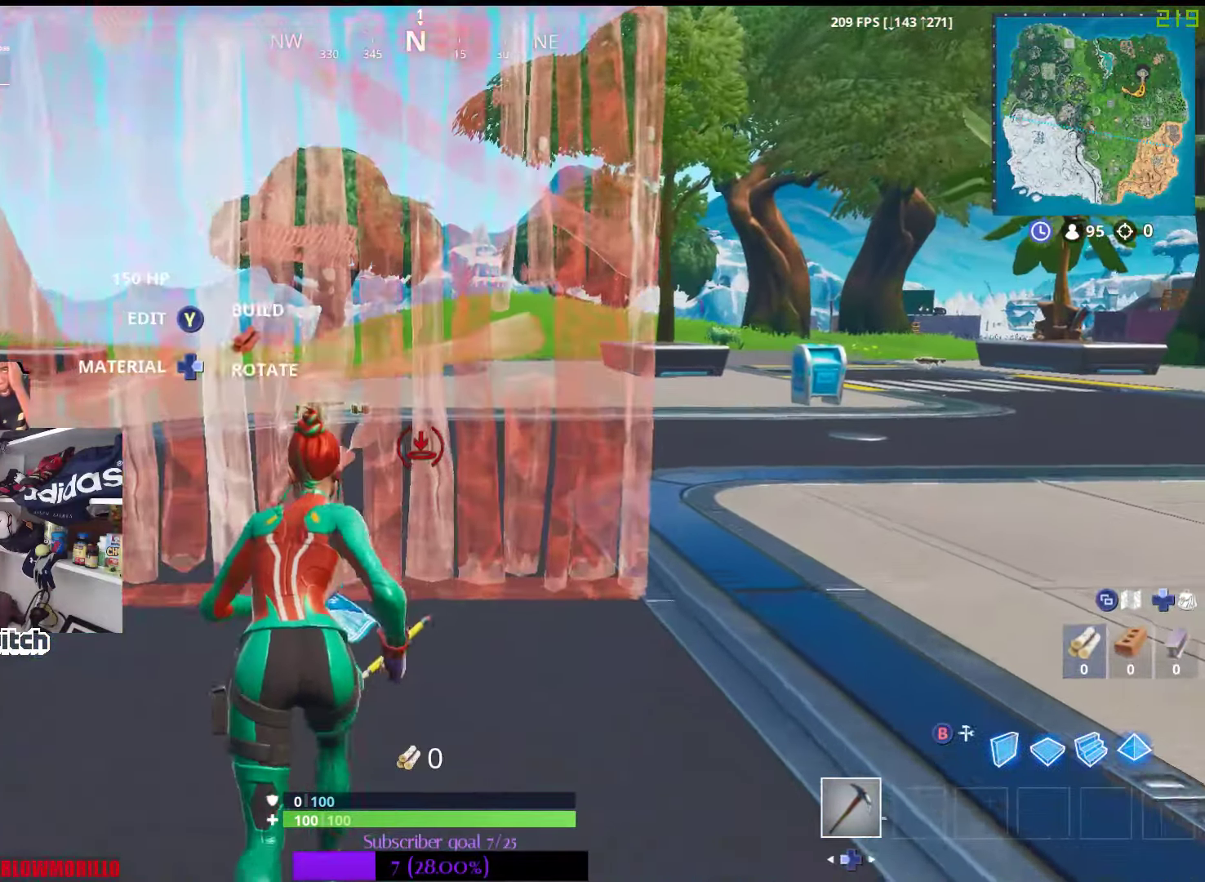
{"buttons": ["B"], "left_stick": "up", "right_stick": "center", "events": [[33, "B", "up"], [117, "B", "down"], [200, "B", "up"], [317, "B", "down"], [400, "B", "up"], [483, "B", "down"]]}
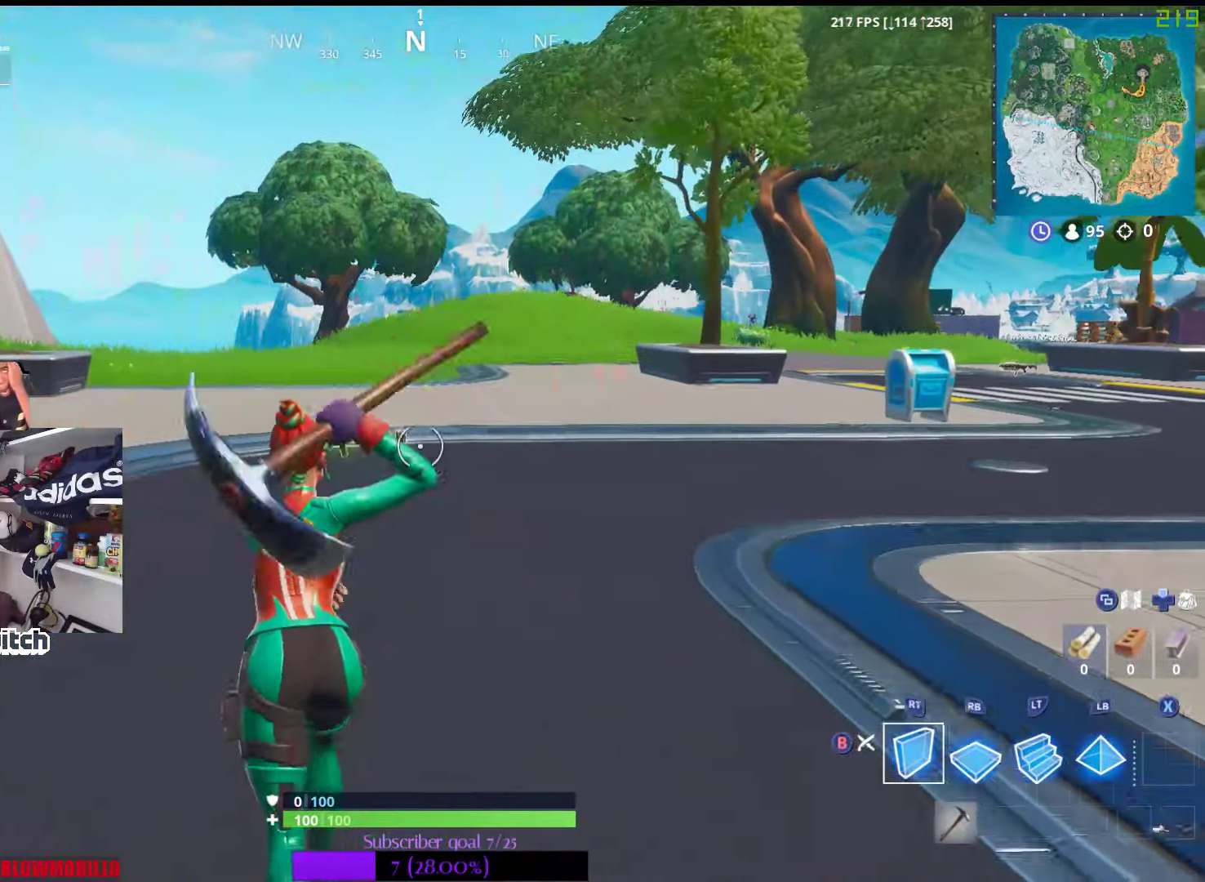
{"buttons": [], "left_stick": "up", "right_stick": "center", "events": [[100, "B", "up"]]}
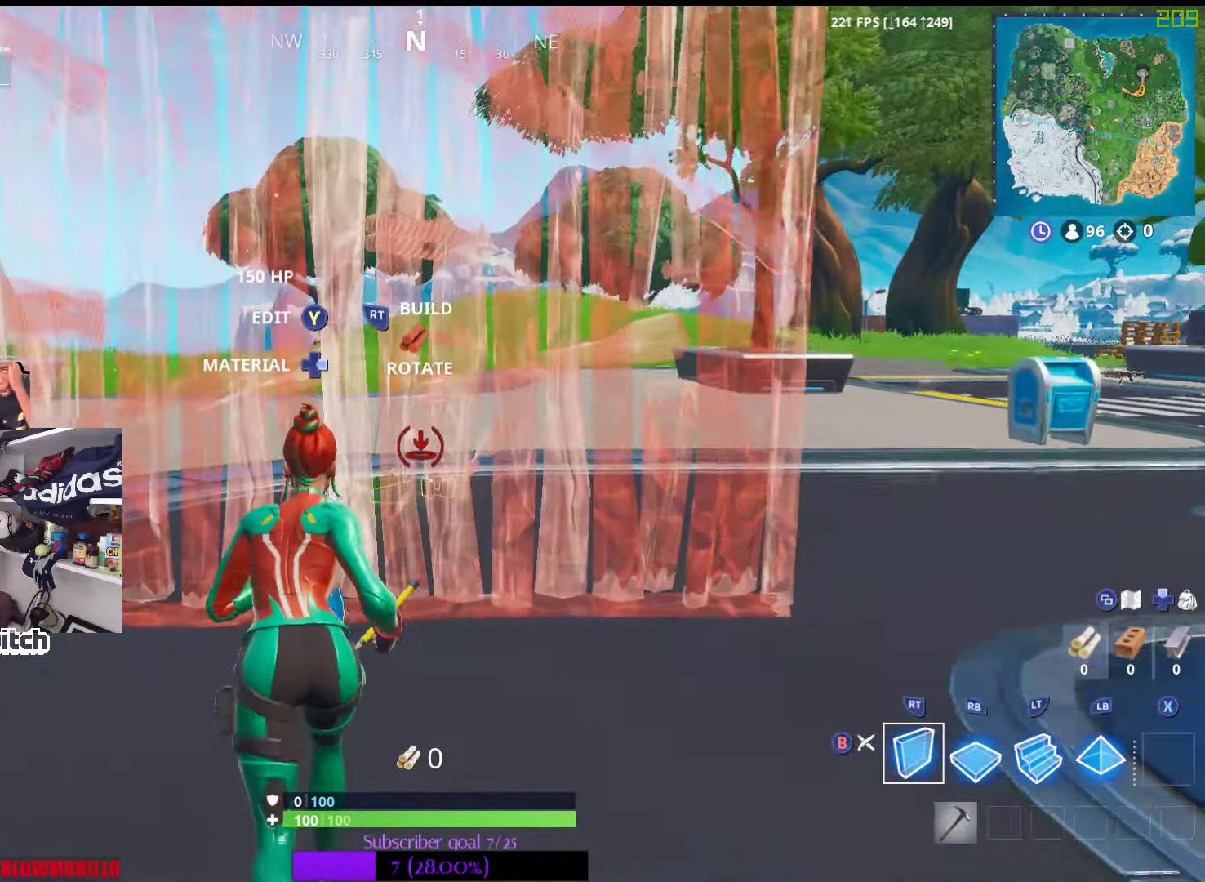
{"buttons": ["X"], "left_stick": "up", "right_stick": "center", "events": [[67, "B", "down"], [133, "B", "up"], [283, "X", "down"], [350, "X", "up"], [467, "X", "down"]]}
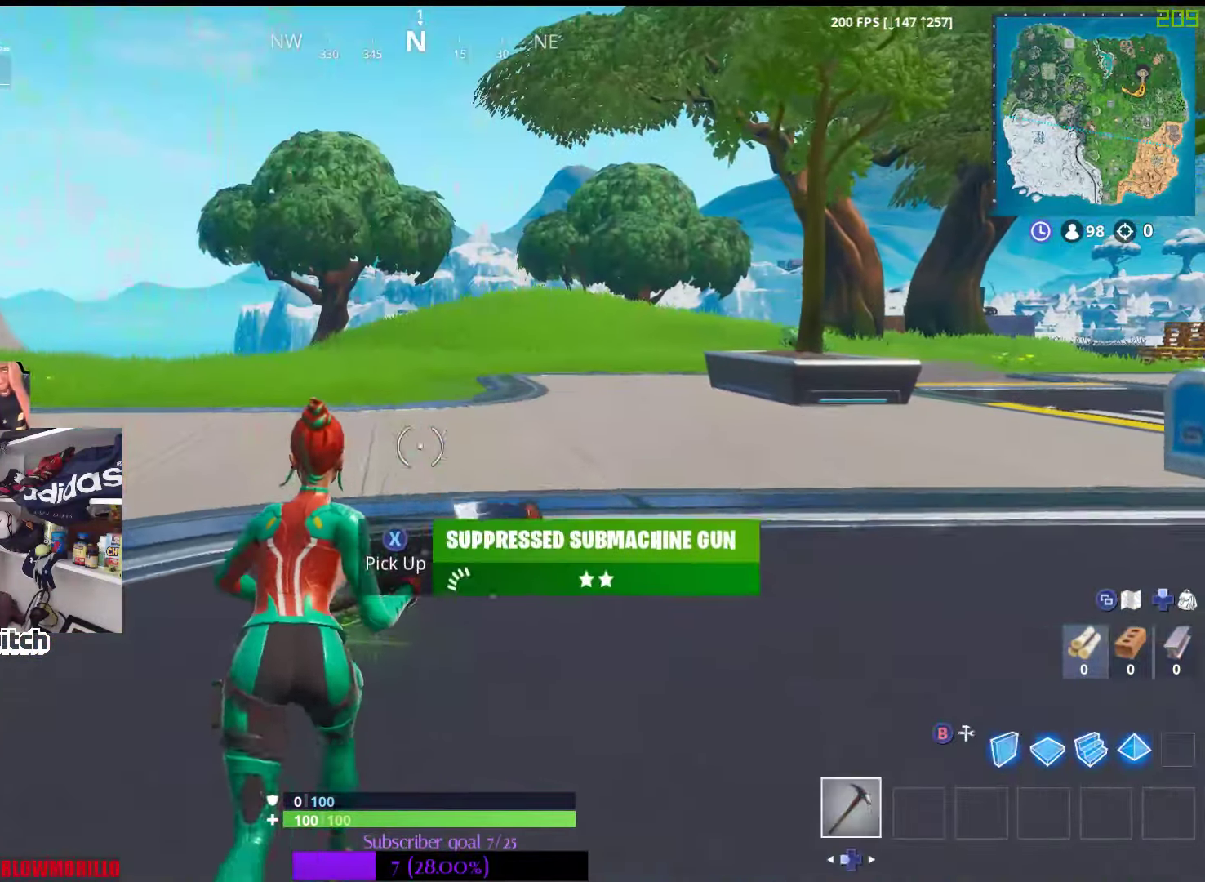
{"buttons": [], "left_stick": "up", "right_stick": "right", "events": [[50, "X", "up"], [150, "X", "down"], [217, "X", "up"], [433, "right_stick", "right"]]}
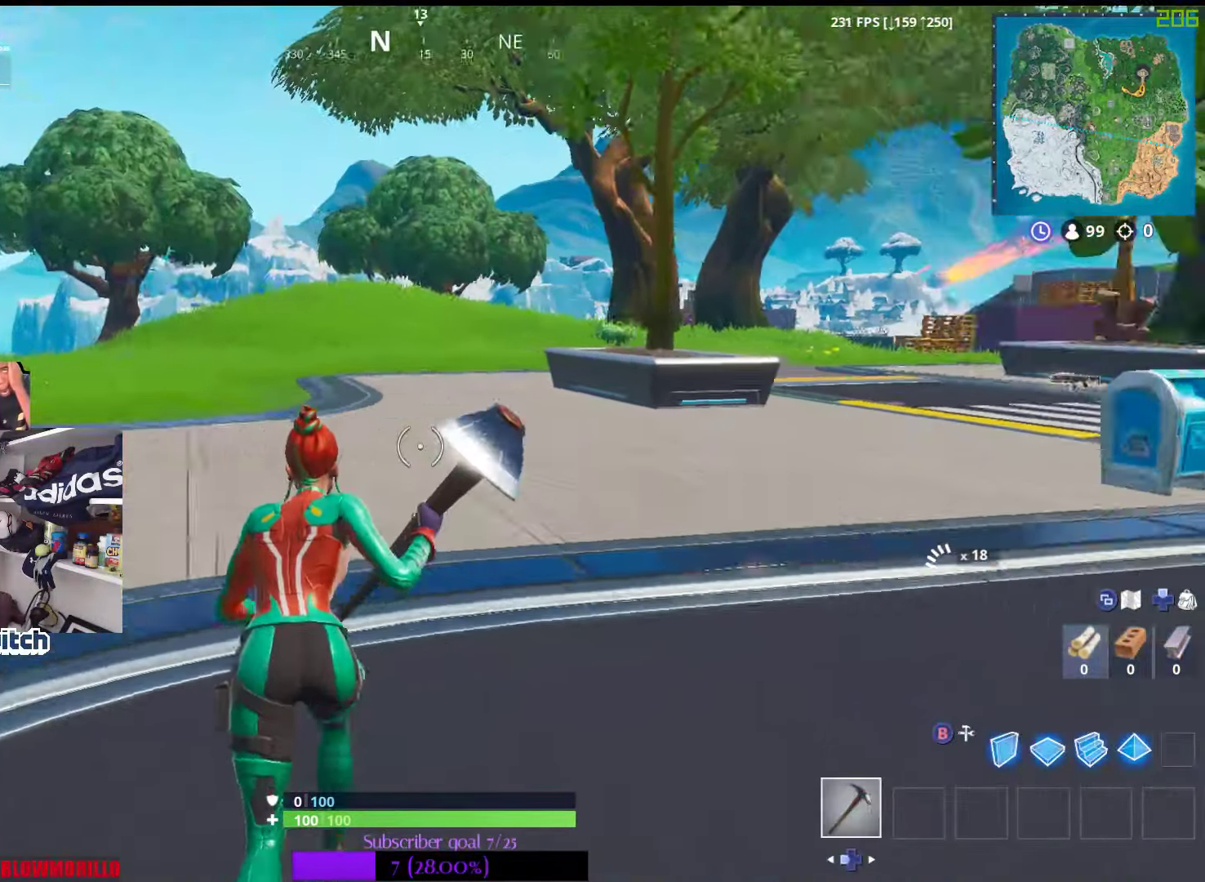
{"buttons": ["R1"], "left_stick": "up", "right_stick": "right", "events": [[17, "R1", "down"], [100, "right_stick", "center"], [150, "R1", "up"], [367, "R1", "down"], [383, "right_stick", "right"]]}